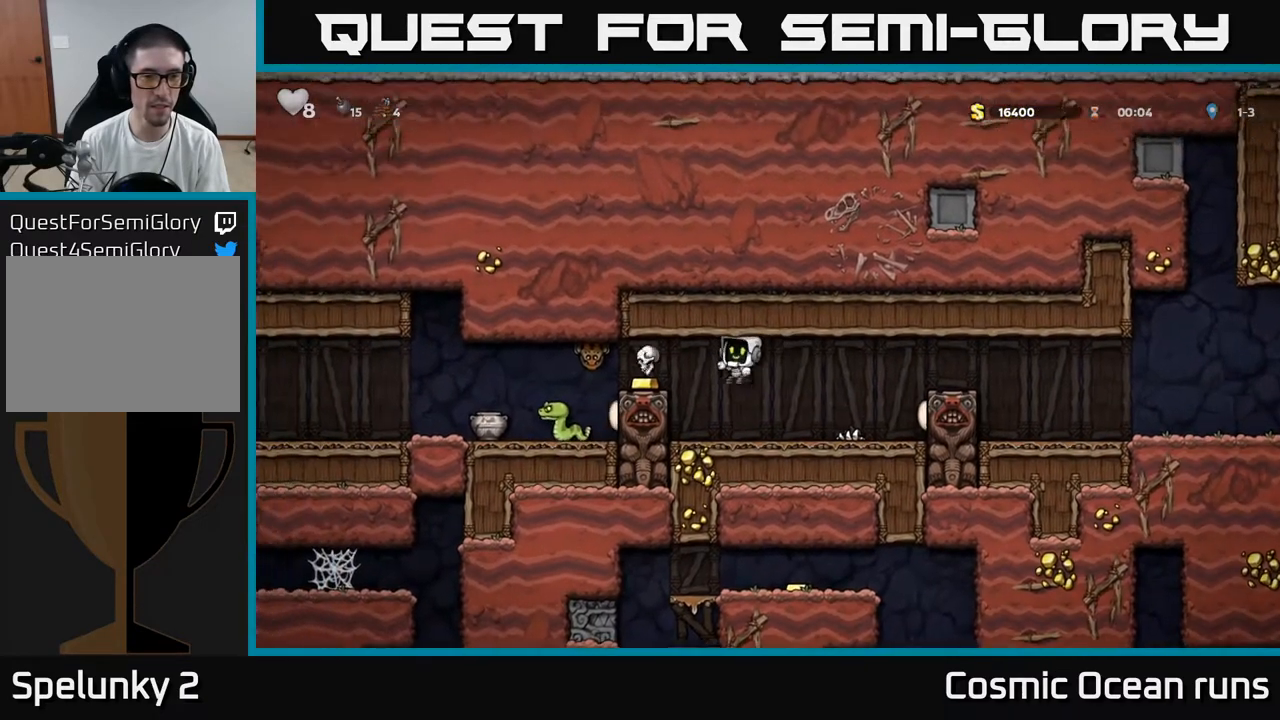
Gameplay with a controller (Xbox layout); each line is a JSON object with the inputs held at the frame after it. "events" lists button and stick changes between this image and that frame as [ms after this image, input, new state], when the widget could be followed in between.
{"buttons": [], "left_stick": "center", "right_stick": "center", "events": [[150, "DPAD_RIGHT", "up"]]}
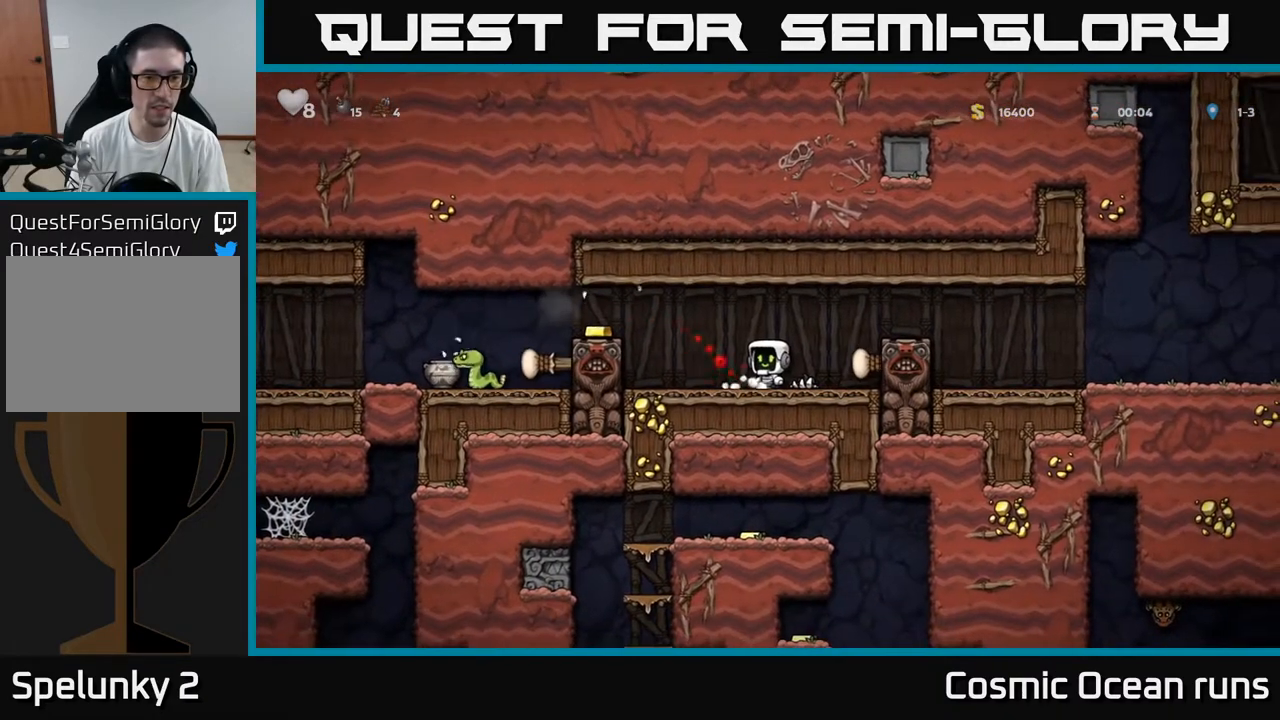
{"buttons": [], "left_stick": "center", "right_stick": "center", "events": [[100, "DPAD_LEFT", "down"], [167, "A", "down"], [317, "A", "up"], [500, "DPAD_LEFT", "up"]]}
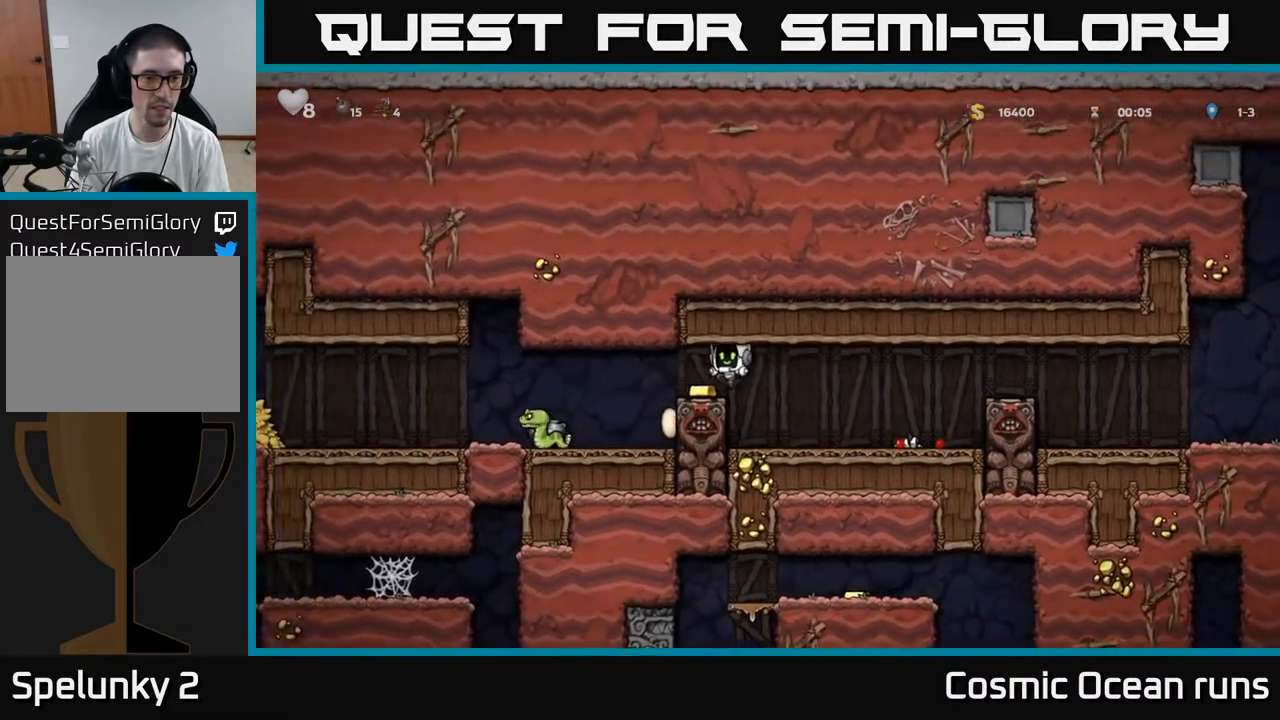
{"buttons": ["DPAD_RIGHT"], "left_stick": "center", "right_stick": "center", "events": [[217, "DPAD_LEFT", "down"], [283, "X", "down"], [417, "X", "up"], [433, "DPAD_LEFT", "up"], [483, "DPAD_RIGHT", "down"]]}
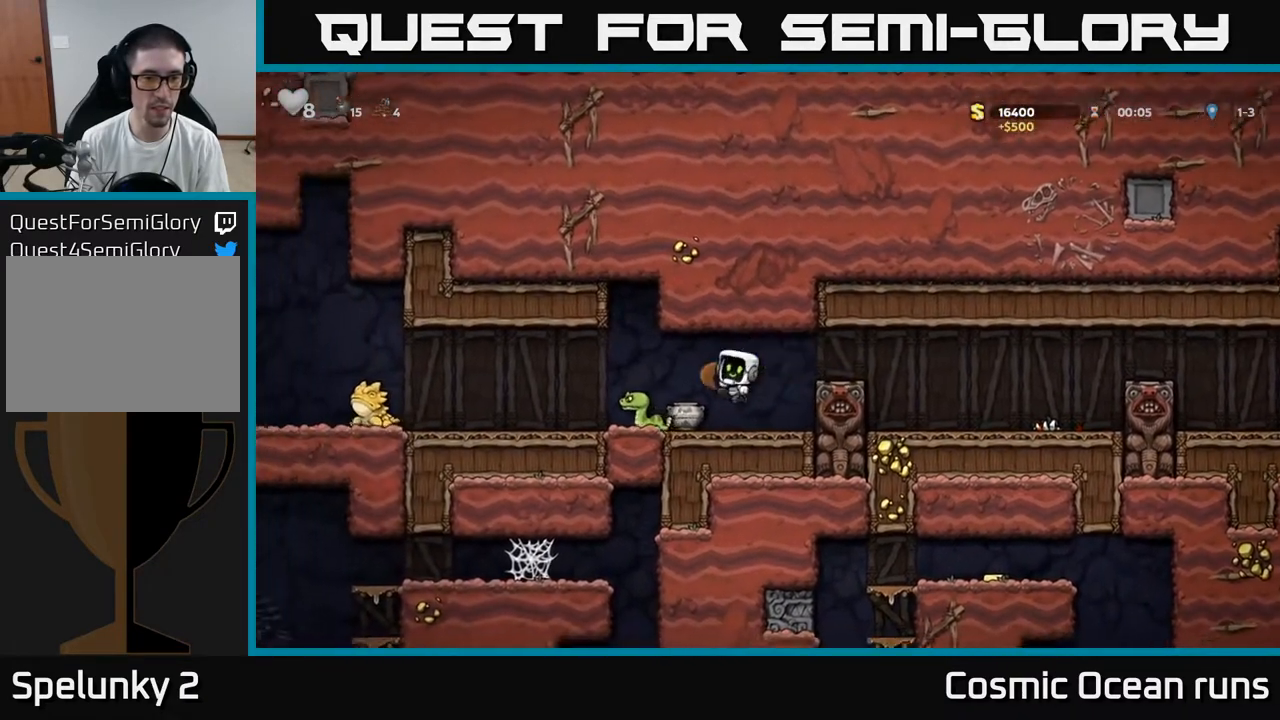
{"buttons": ["A", "X"], "left_stick": "center", "right_stick": "center", "events": [[67, "DPAD_RIGHT", "up"], [450, "X", "down"], [483, "A", "down"]]}
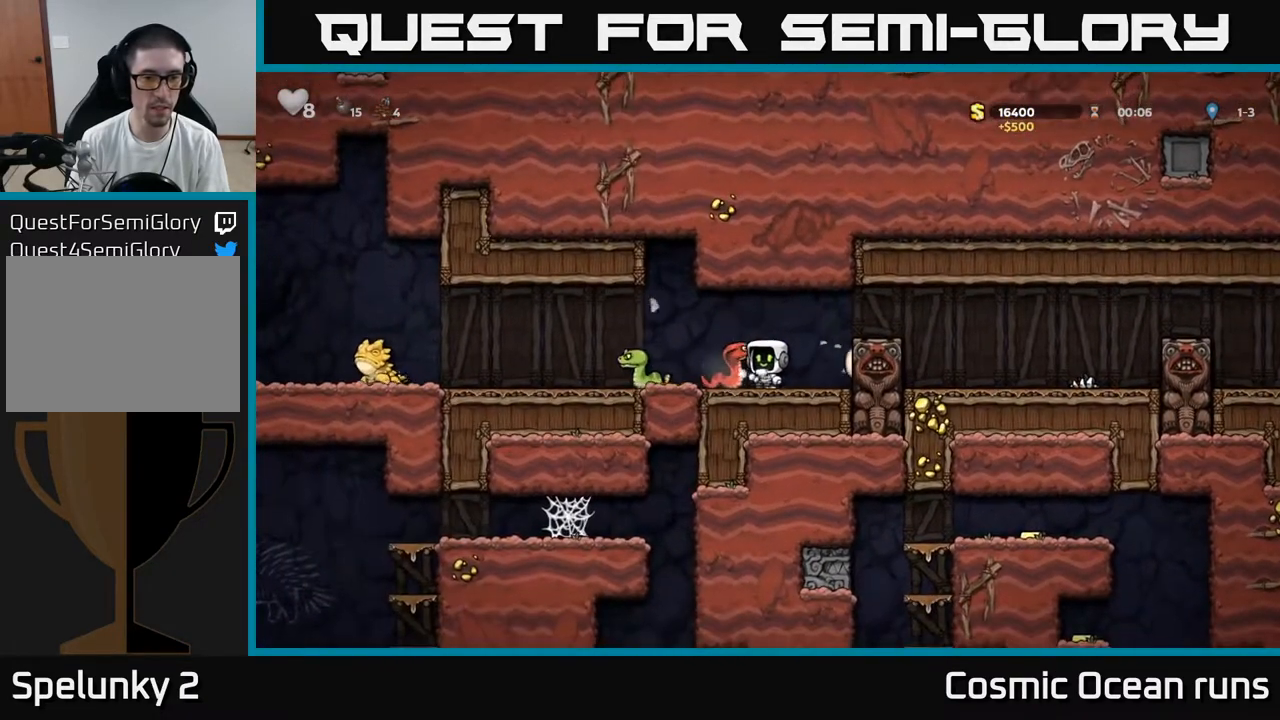
{"buttons": ["DPAD_LEFT"], "left_stick": "center", "right_stick": "center", "events": [[50, "X", "up"], [233, "A", "up"], [250, "DPAD_LEFT", "down"], [417, "DPAD_LEFT", "up"], [500, "DPAD_LEFT", "down"]]}
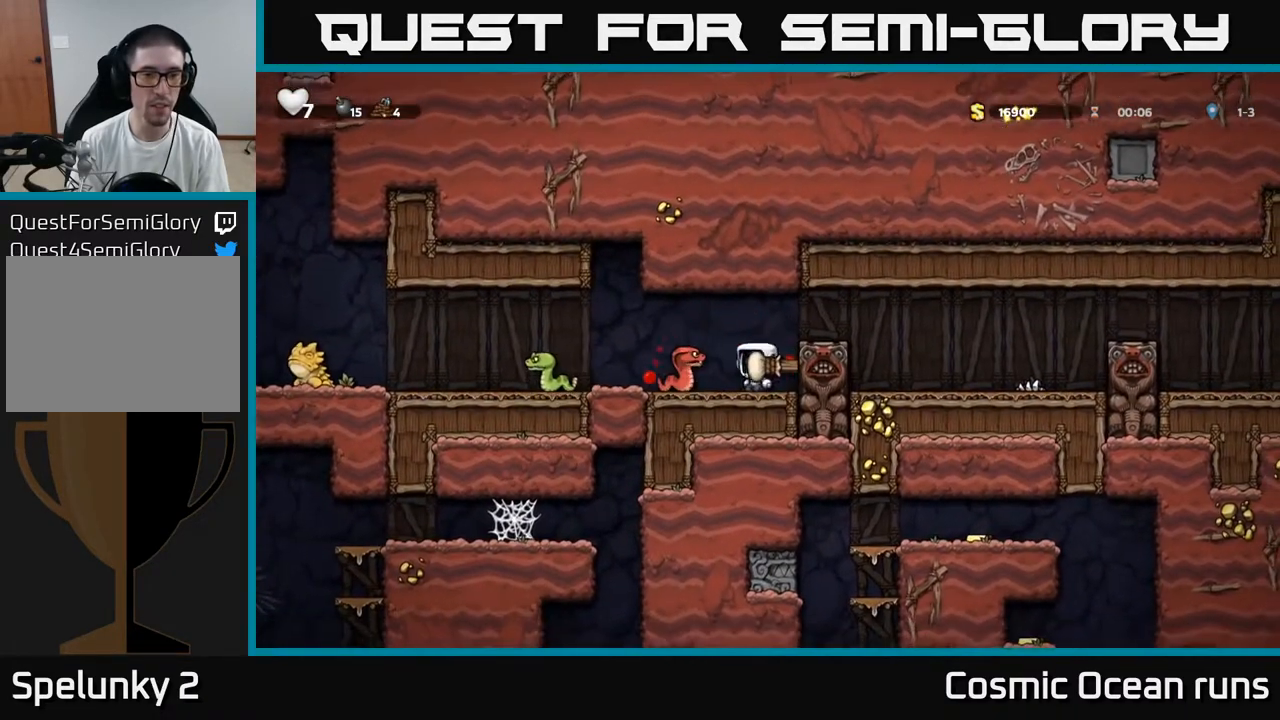
{"buttons": [], "left_stick": "center", "right_stick": "center", "events": [[33, "A", "down"], [133, "DPAD_LEFT", "up"], [167, "A", "up"]]}
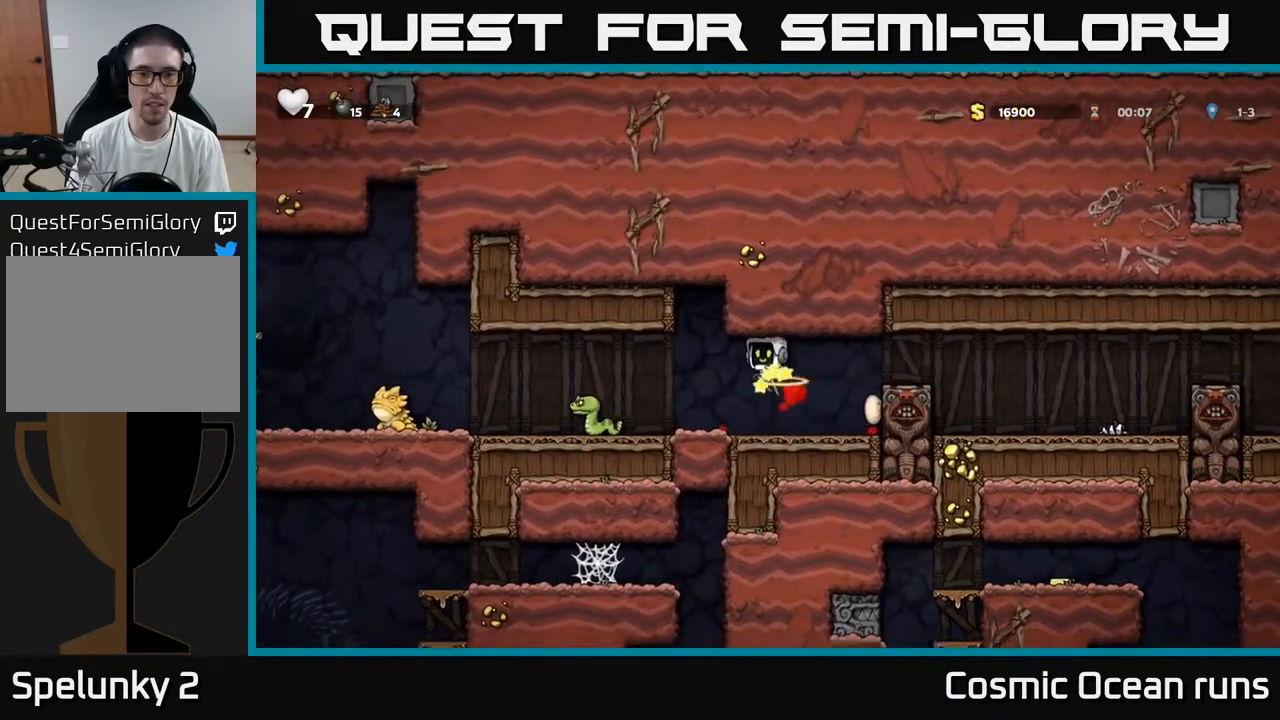
{"buttons": [], "left_stick": "center", "right_stick": "center", "events": [[367, "DPAD_LEFT", "down"], [483, "DPAD_LEFT", "up"]]}
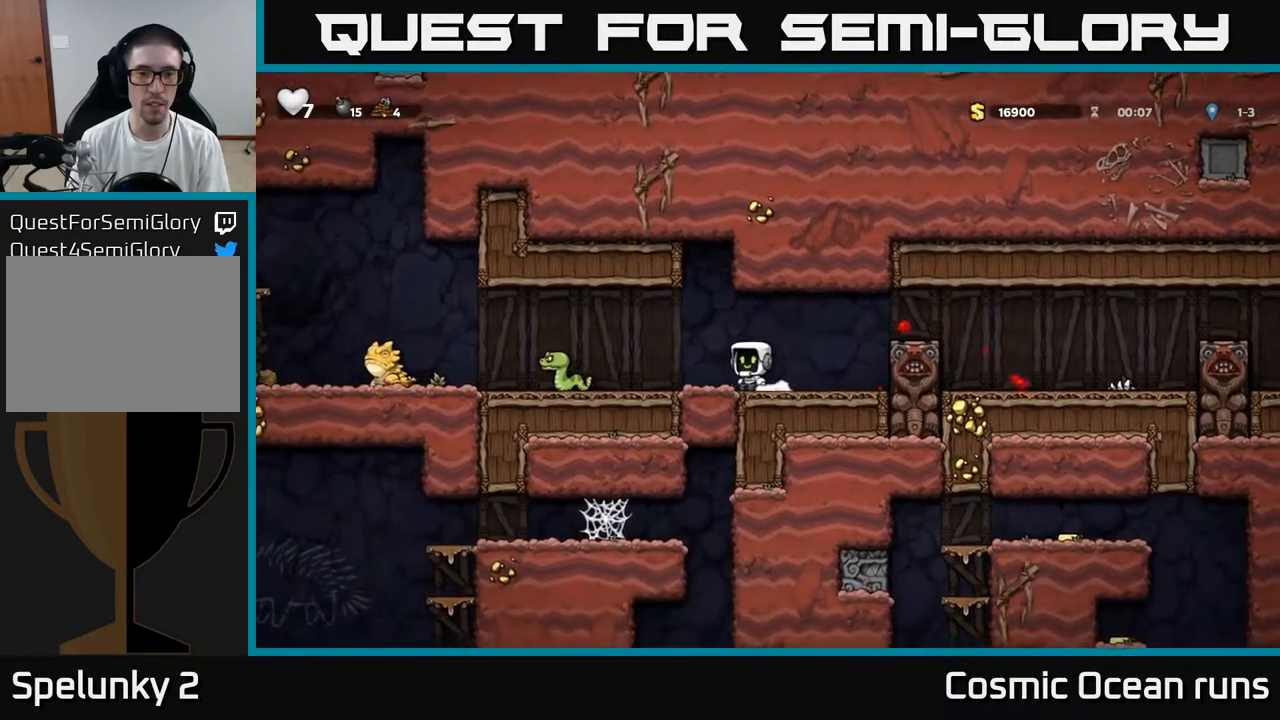
{"buttons": ["DPAD_LEFT"], "left_stick": "center", "right_stick": "center", "events": [[167, "DPAD_LEFT", "down"], [300, "X", "down"], [467, "X", "up"]]}
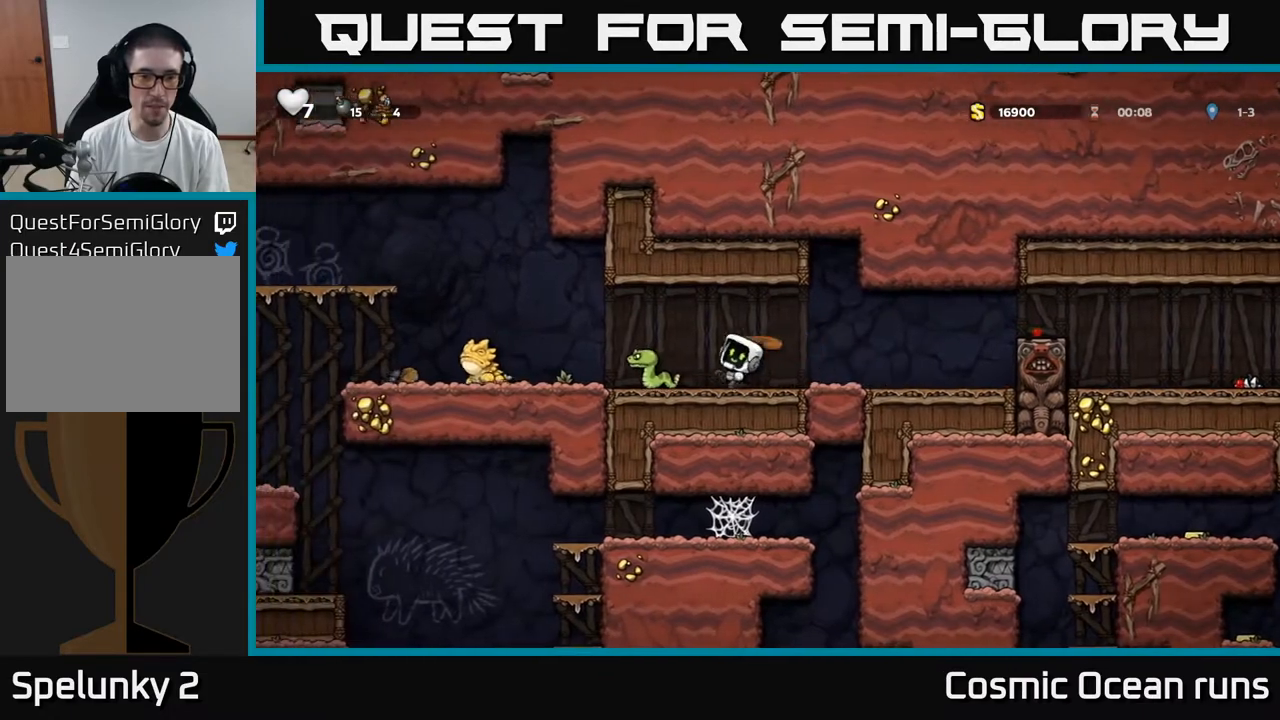
{"buttons": ["DPAD_LEFT"], "left_stick": "center", "right_stick": "center", "events": [[33, "DPAD_LEFT", "up"], [83, "DPAD_RIGHT", "down"], [183, "DPAD_RIGHT", "up"], [433, "DPAD_LEFT", "down"]]}
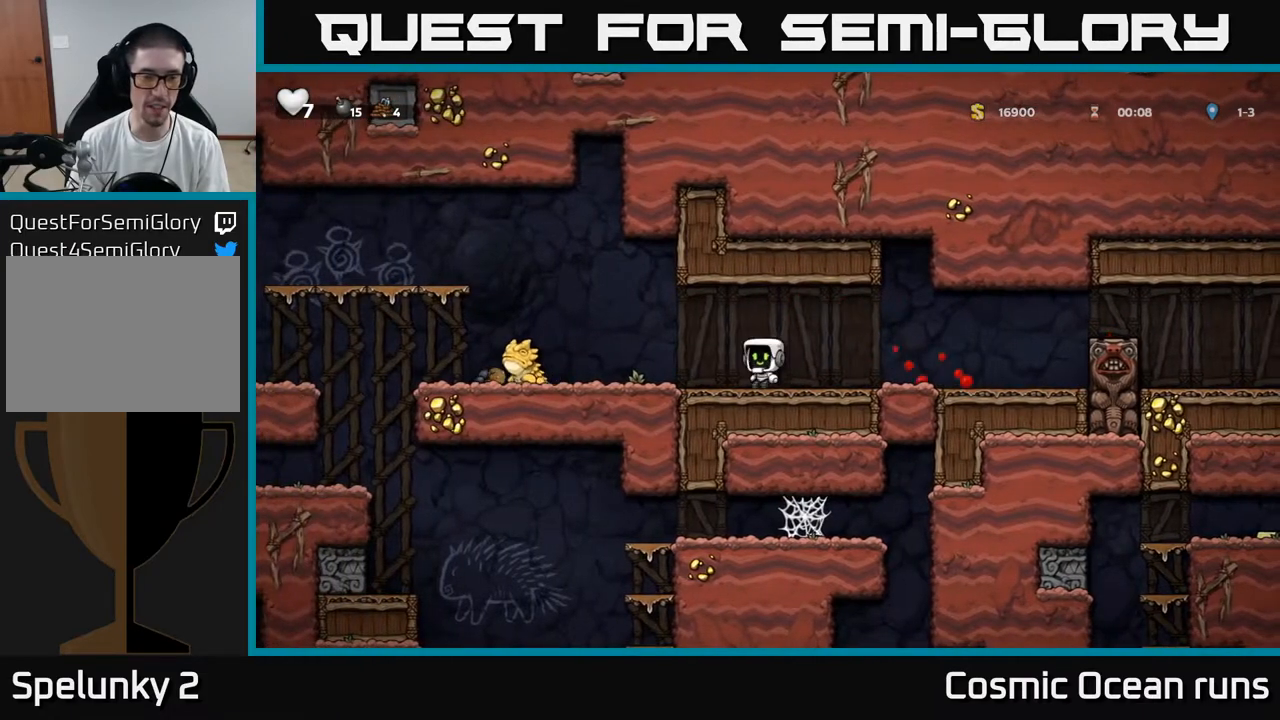
{"buttons": [], "left_stick": "center", "right_stick": "center", "events": [[183, "A", "down"], [383, "A", "up"], [483, "DPAD_LEFT", "up"]]}
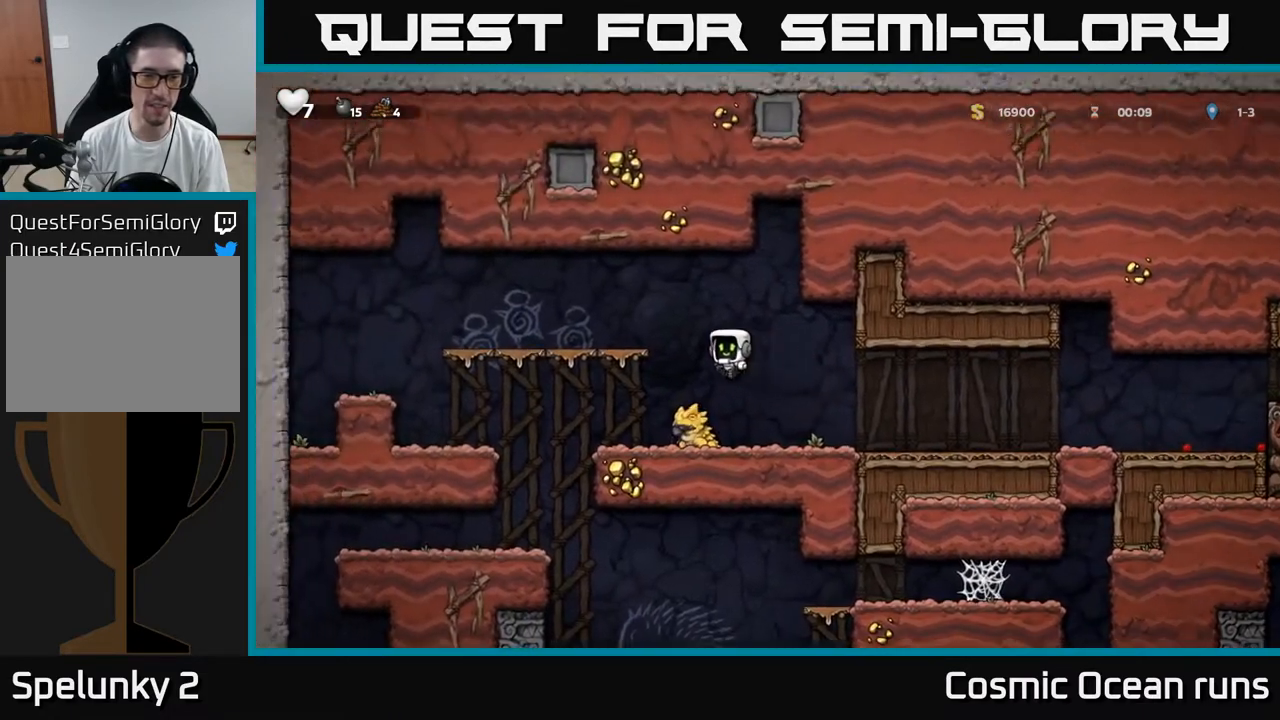
{"buttons": [], "left_stick": "center", "right_stick": "center", "events": []}
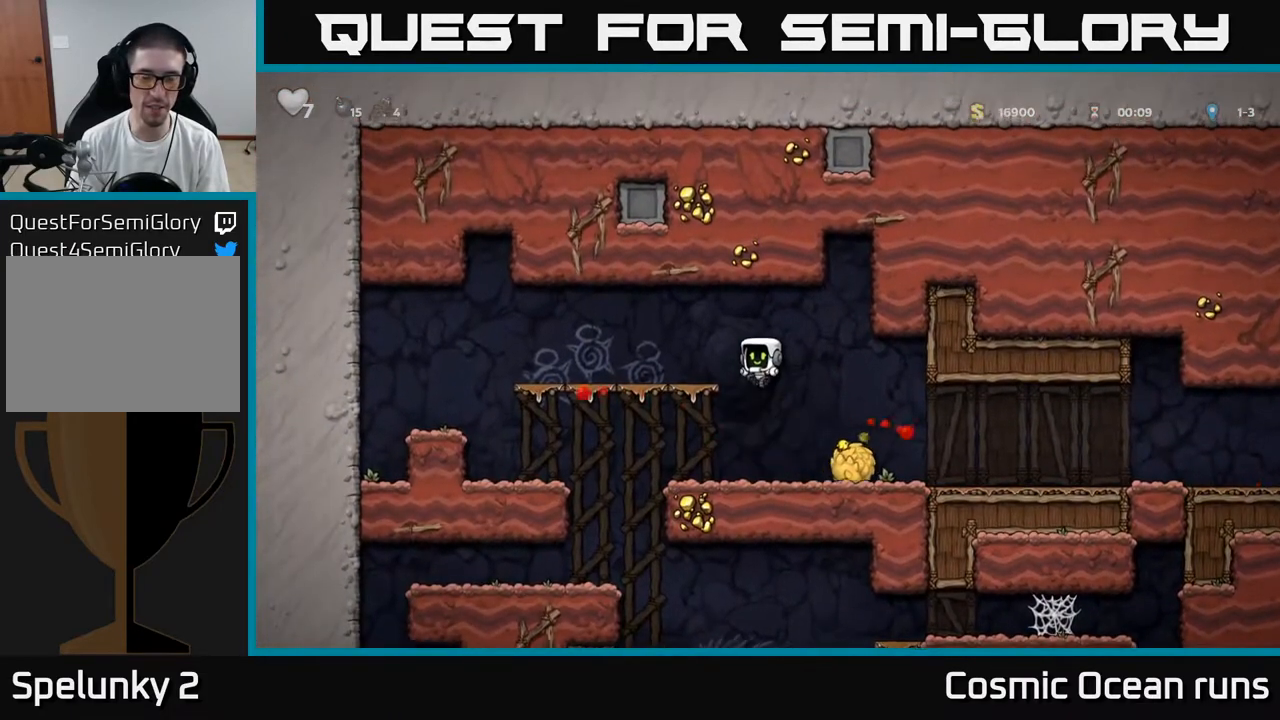
{"buttons": ["DPAD_RIGHT"], "left_stick": "center", "right_stick": "center", "events": [[233, "DPAD_RIGHT", "down"]]}
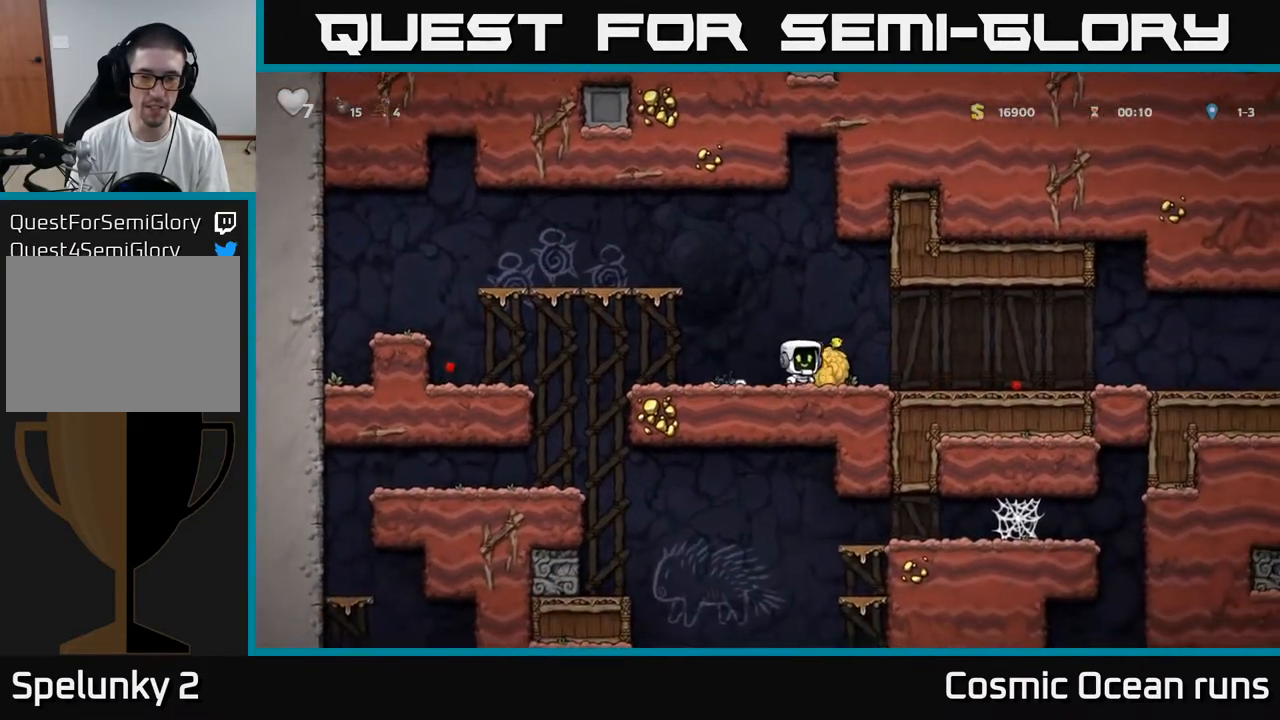
{"buttons": ["X"], "left_stick": "center", "right_stick": "center", "events": [[17, "DPAD_DOWN", "down"], [17, "DPAD_RIGHT", "up"], [67, "X", "down"], [167, "DPAD_DOWN", "up"], [217, "X", "up"], [350, "DPAD_RIGHT", "down"], [483, "DPAD_RIGHT", "up"], [483, "X", "down"]]}
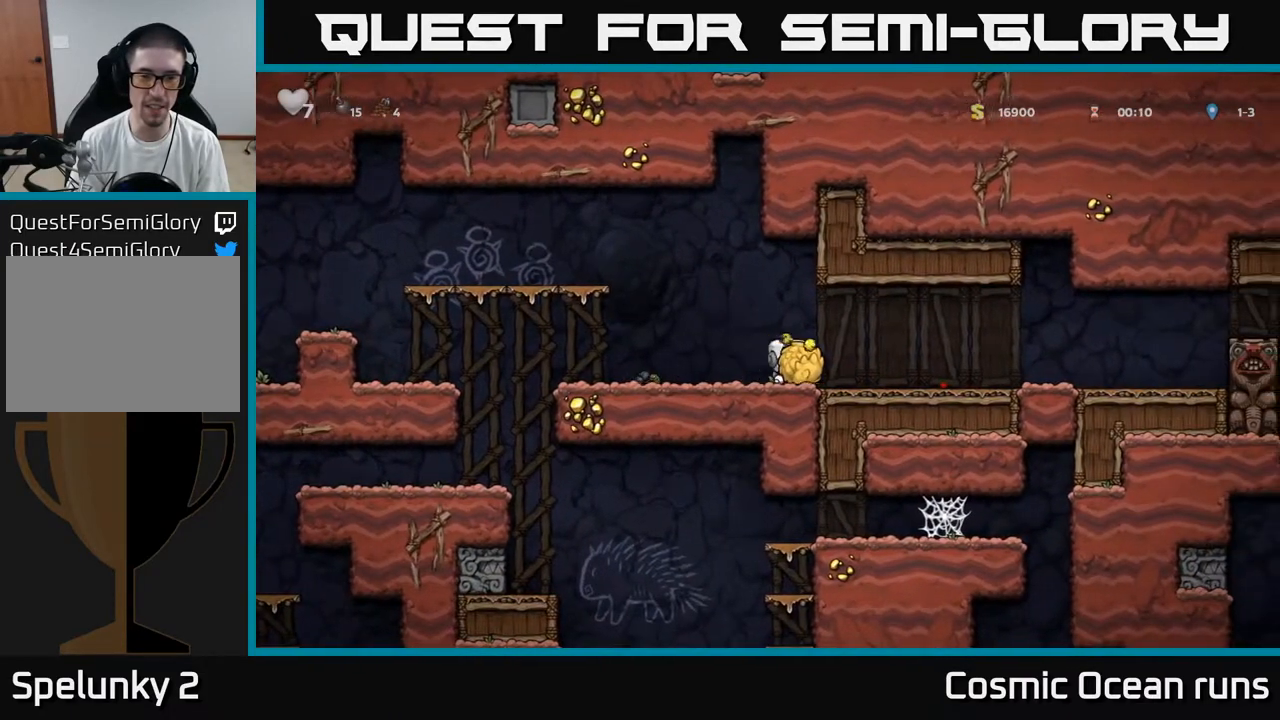
{"buttons": [], "left_stick": "center", "right_stick": "center", "events": [[50, "X", "up"]]}
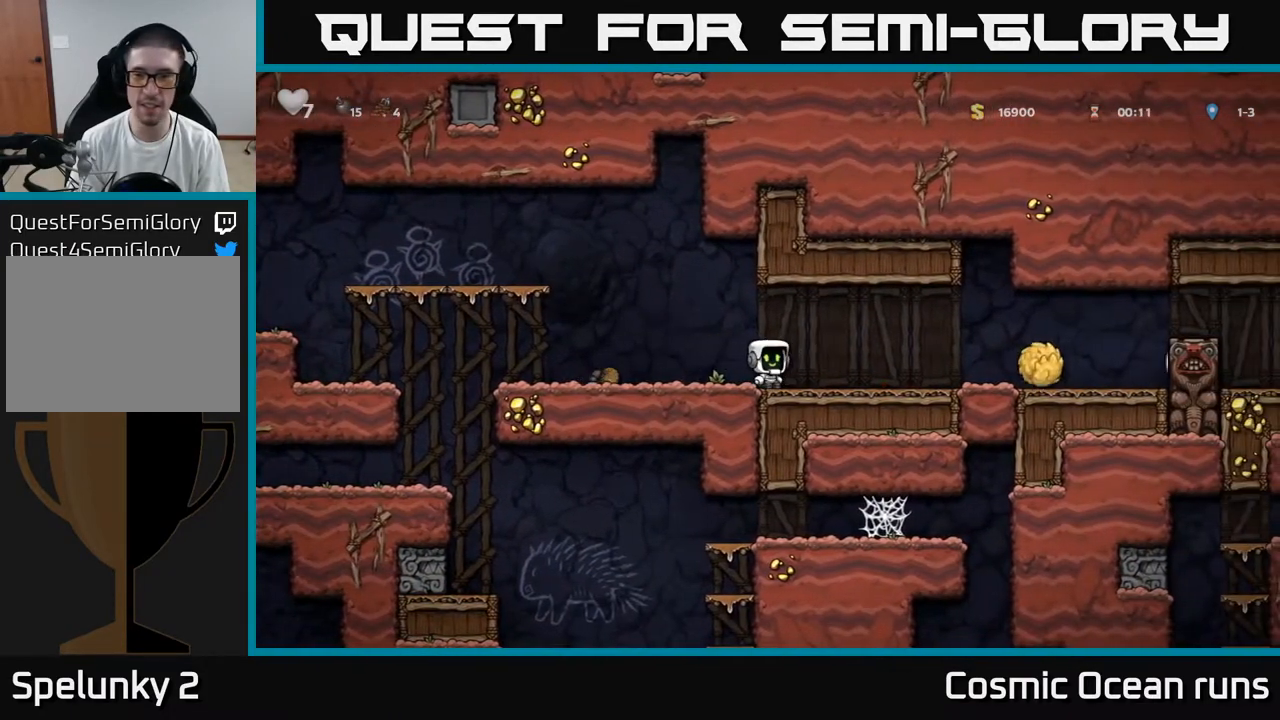
{"buttons": [], "left_stick": "center", "right_stick": "center", "events": []}
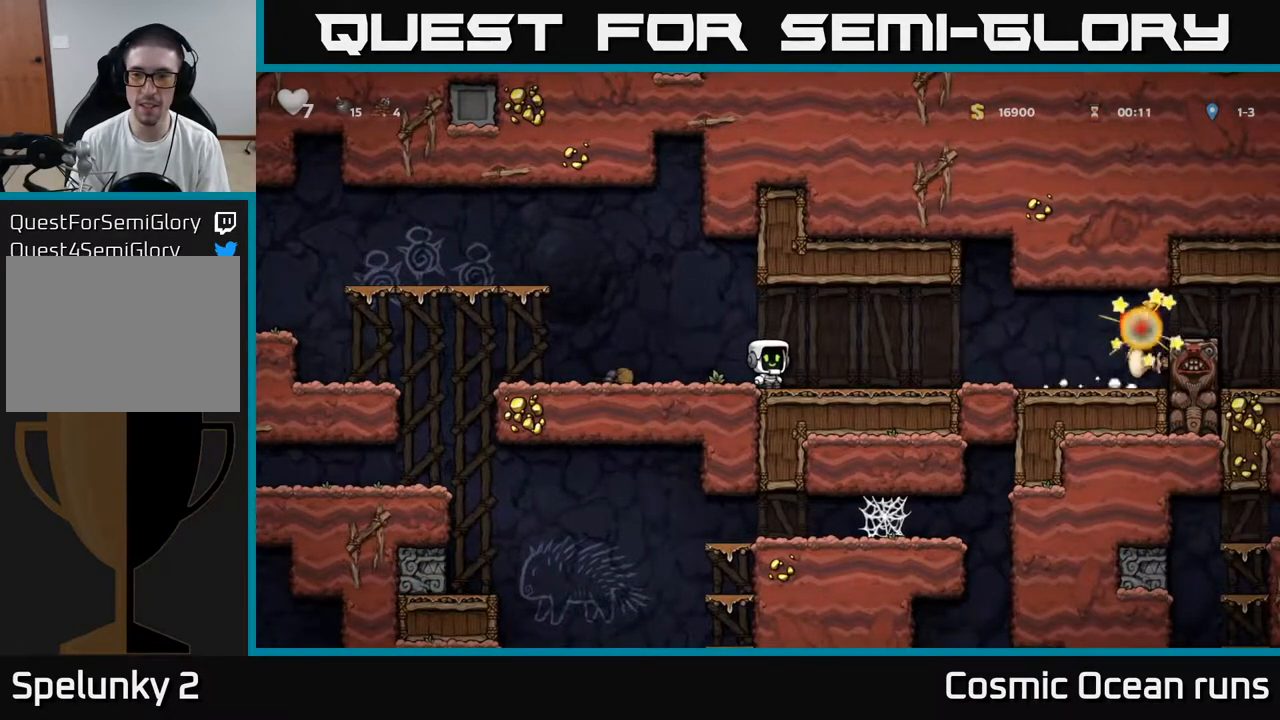
{"buttons": [], "left_stick": "center", "right_stick": "center", "events": []}
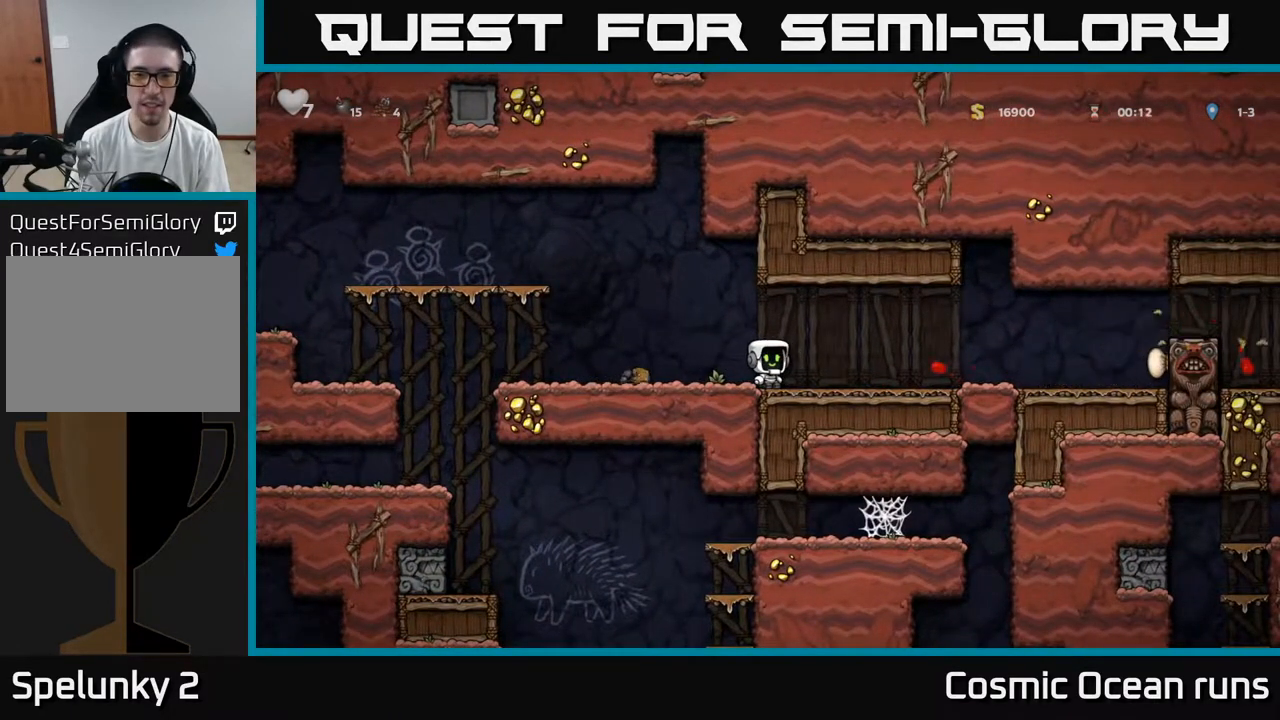
{"buttons": ["X", "DPAD_DOWN"], "left_stick": "center", "right_stick": "center", "events": [[17, "DPAD_LEFT", "down"], [367, "DPAD_DOWN", "down"], [383, "DPAD_LEFT", "up"], [417, "X", "down"]]}
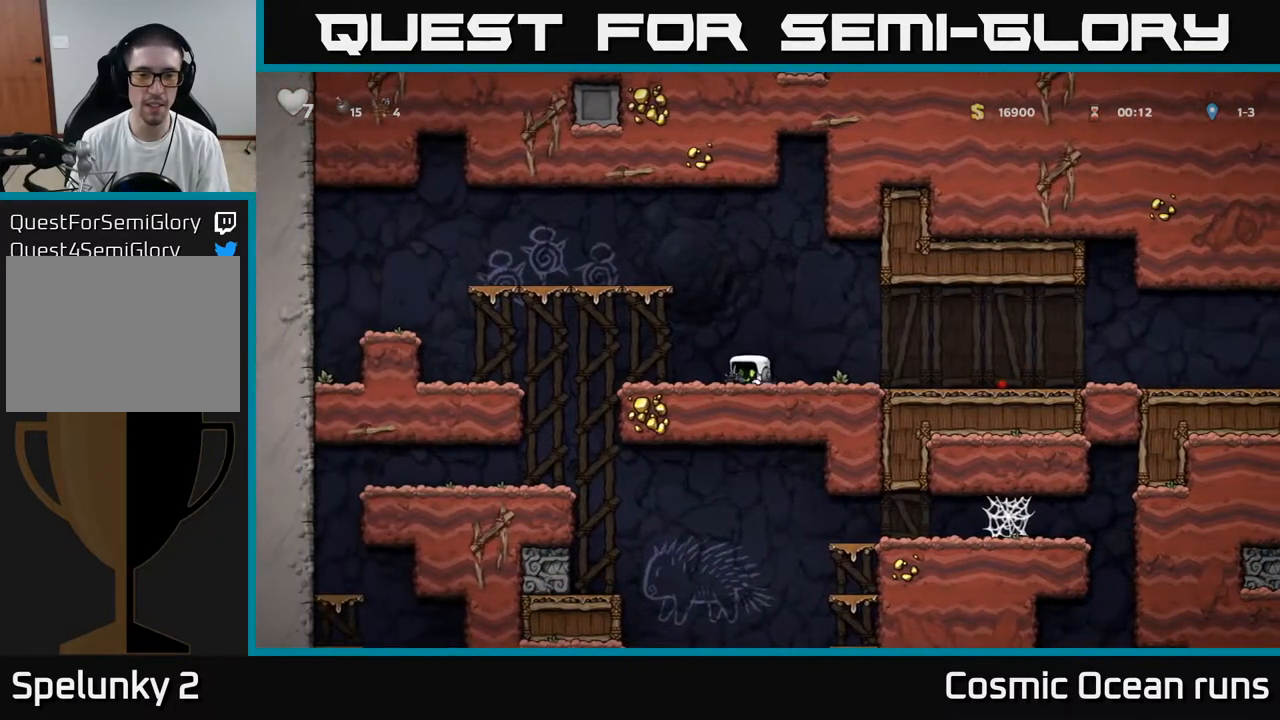
{"buttons": ["A", "DPAD_LEFT"], "left_stick": "center", "right_stick": "center", "events": [[33, "DPAD_DOWN", "up"], [33, "DPAD_LEFT", "down"], [33, "X", "up"], [400, "A", "down"]]}
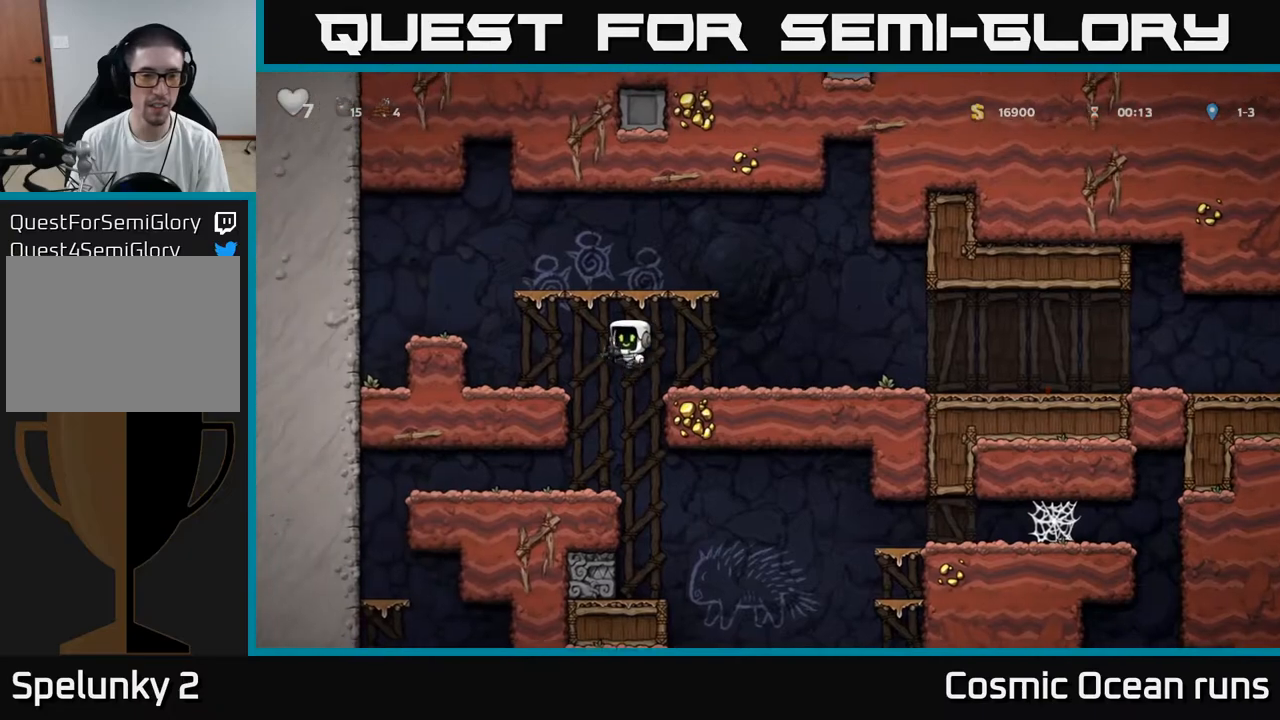
{"buttons": [], "left_stick": "center", "right_stick": "center", "events": [[50, "A", "up"], [117, "DPAD_LEFT", "up"], [150, "DPAD_RIGHT", "down"], [200, "X", "down"], [233, "DPAD_RIGHT", "up"], [267, "DPAD_LEFT", "down"], [283, "X", "up"], [500, "DPAD_LEFT", "up"]]}
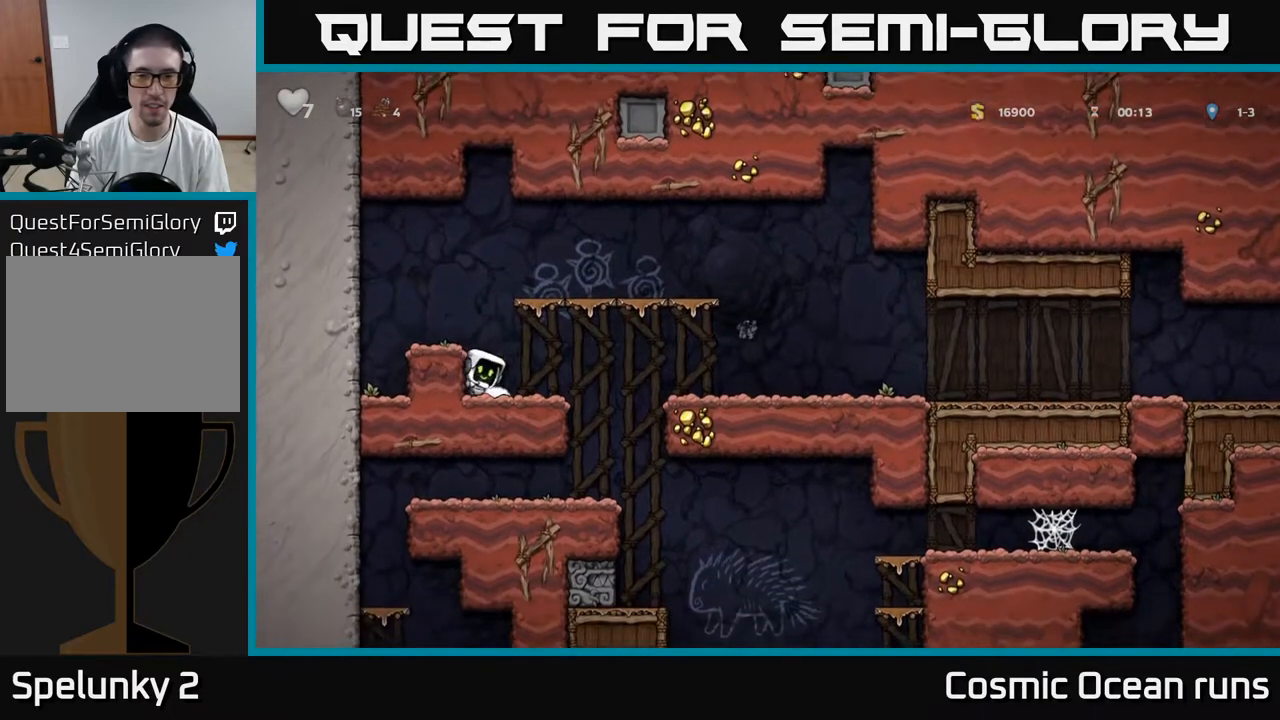
{"buttons": ["DPAD_LEFT"], "left_stick": "center", "right_stick": "center", "events": [[167, "A", "down"], [300, "DPAD_LEFT", "down"], [400, "A", "up"]]}
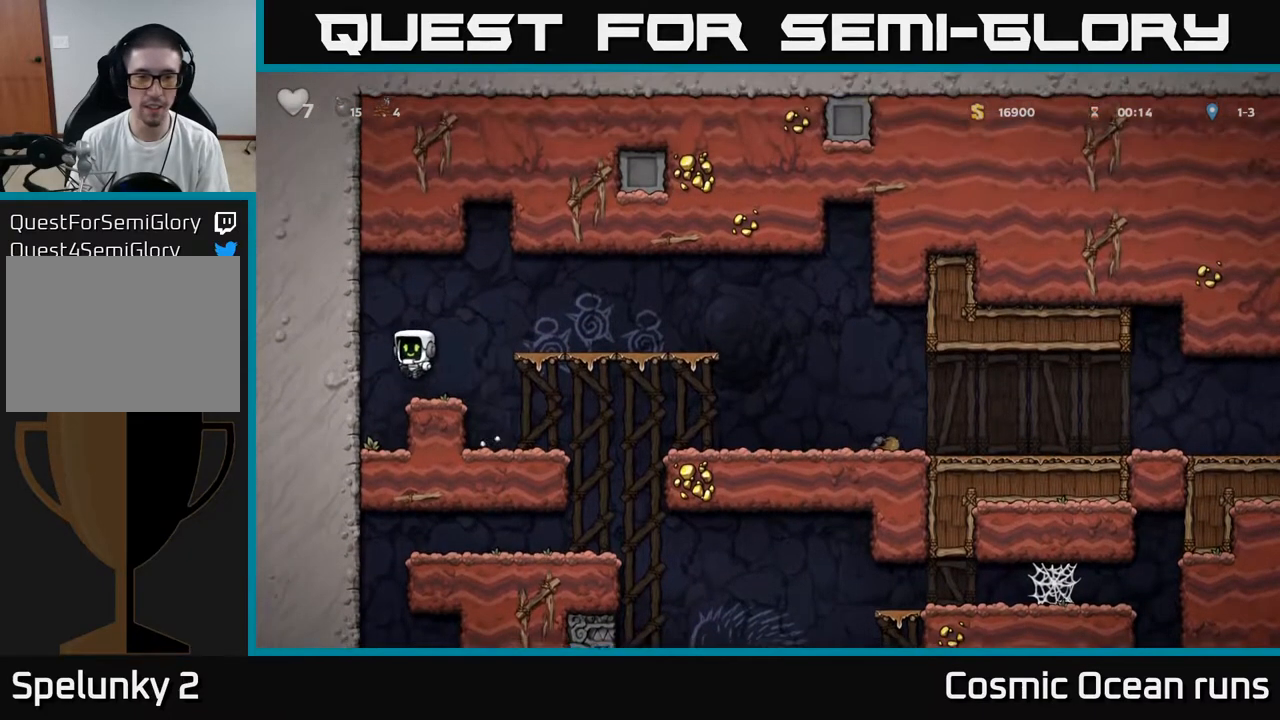
{"buttons": ["A", "DPAD_RIGHT"], "left_stick": "center", "right_stick": "center", "events": [[117, "DPAD_LEFT", "up"], [417, "A", "down"], [433, "DPAD_RIGHT", "down"]]}
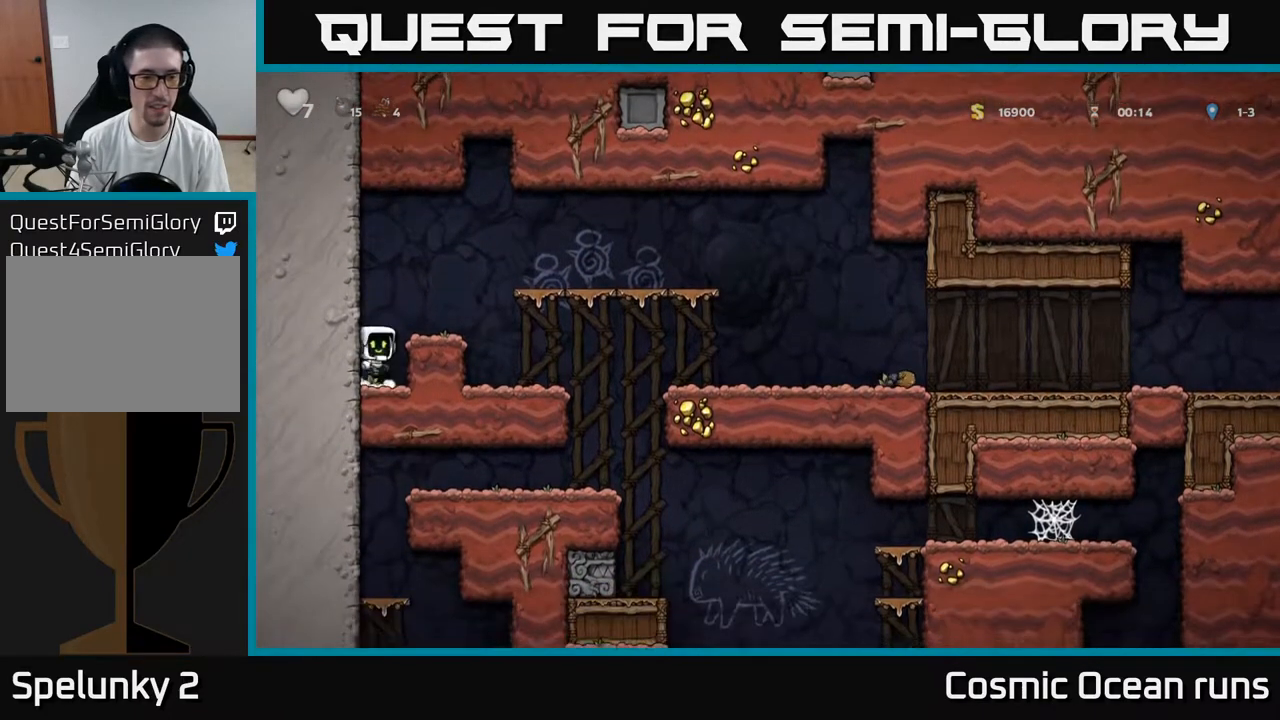
{"buttons": [], "left_stick": "center", "right_stick": "center", "events": [[117, "A", "up"], [317, "DPAD_RIGHT", "up"]]}
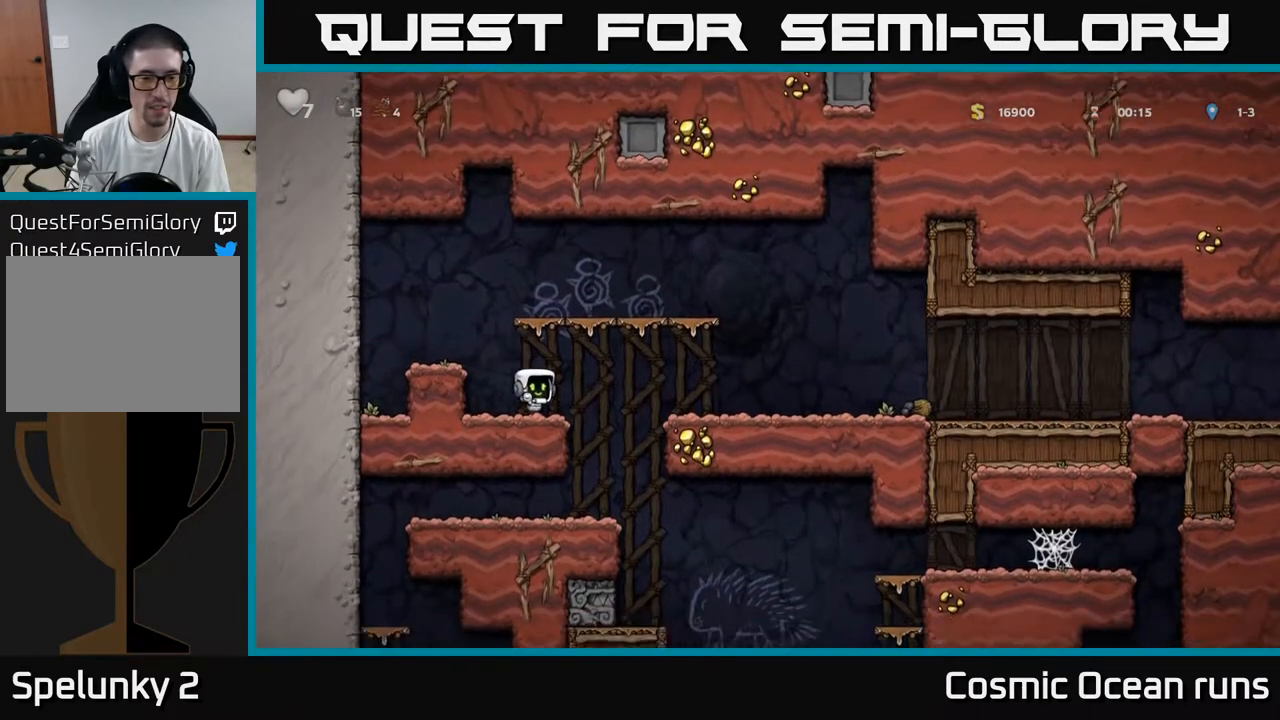
{"buttons": ["DPAD_LEFT"], "left_stick": "center", "right_stick": "center", "events": [[183, "DPAD_RIGHT", "down"], [350, "DPAD_RIGHT", "up"], [483, "DPAD_LEFT", "down"]]}
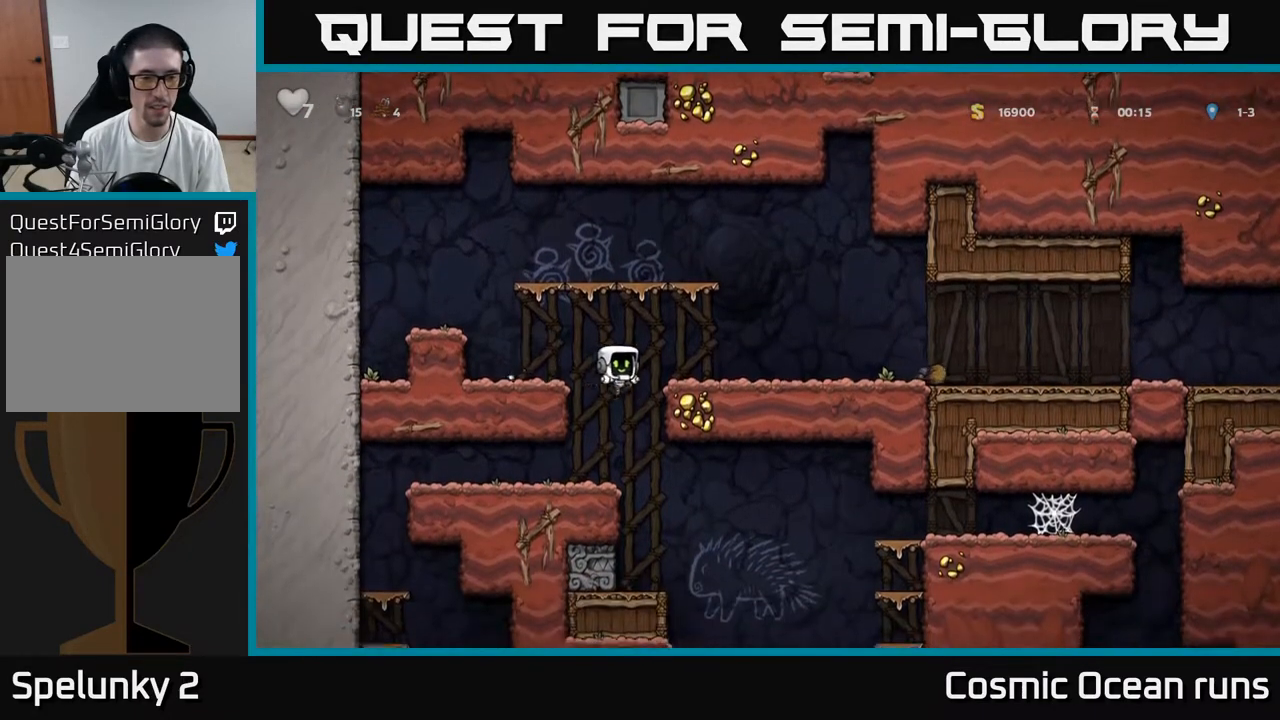
{"buttons": [], "left_stick": "center", "right_stick": "center", "events": [[83, "DPAD_LEFT", "up"]]}
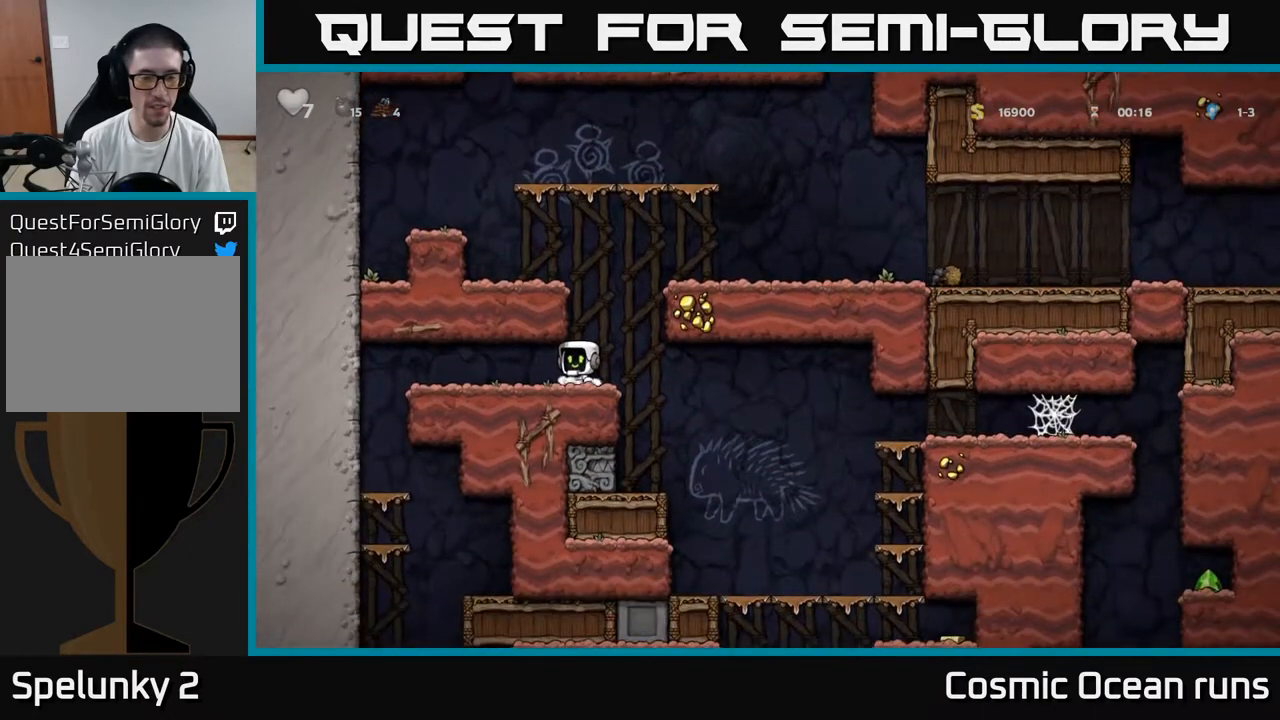
{"buttons": [], "left_stick": "center", "right_stick": "center", "events": [[50, "DPAD_LEFT", "down"], [283, "DPAD_LEFT", "up"]]}
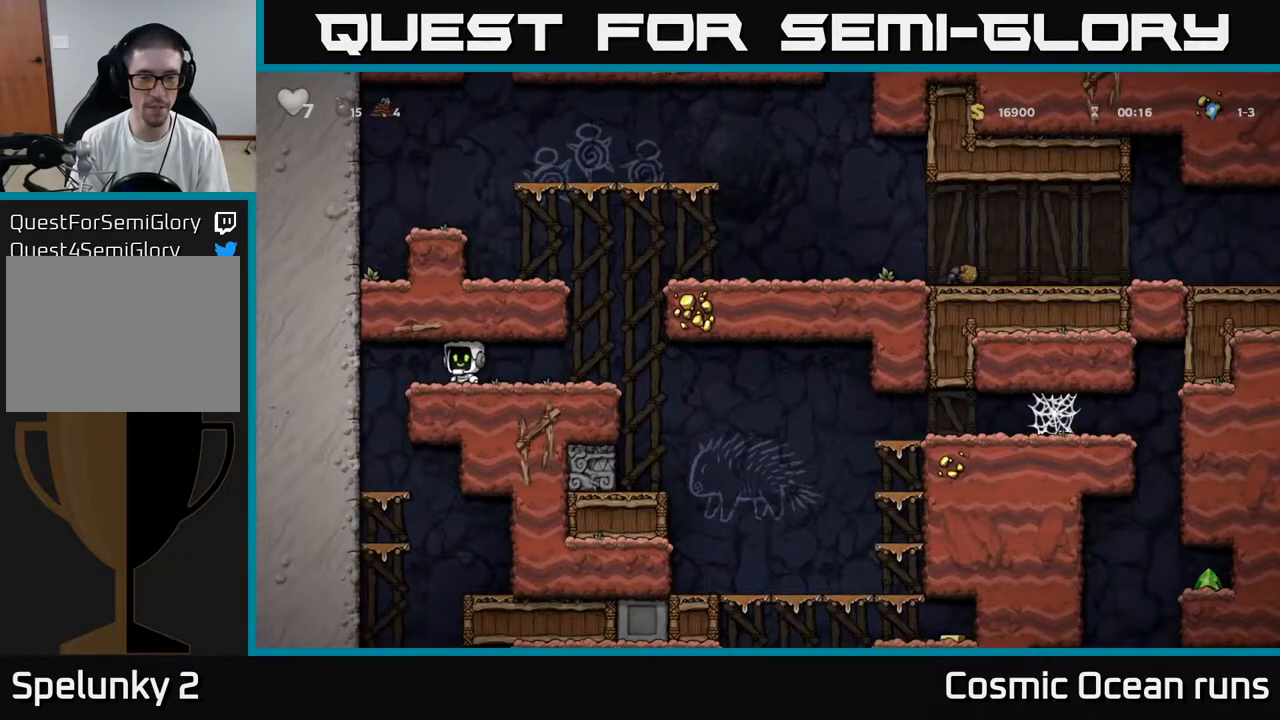
{"buttons": ["DPAD_RIGHT"], "left_stick": "center", "right_stick": "center", "events": [[67, "DPAD_RIGHT", "down"]]}
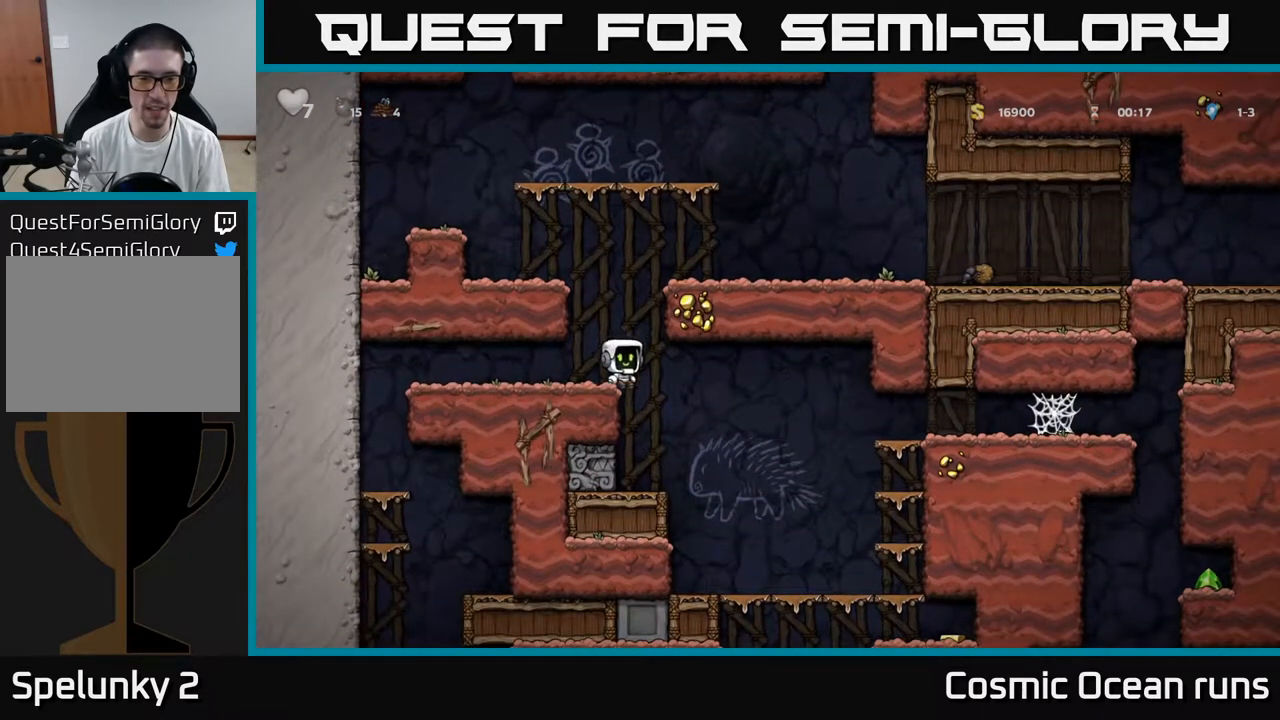
{"buttons": ["DPAD_RIGHT"], "left_stick": "center", "right_stick": "center", "events": [[117, "DPAD_RIGHT", "up"], [150, "DPAD_LEFT", "down"], [167, "X", "down"], [250, "DPAD_LEFT", "up"], [250, "X", "up"], [267, "DPAD_RIGHT", "down"]]}
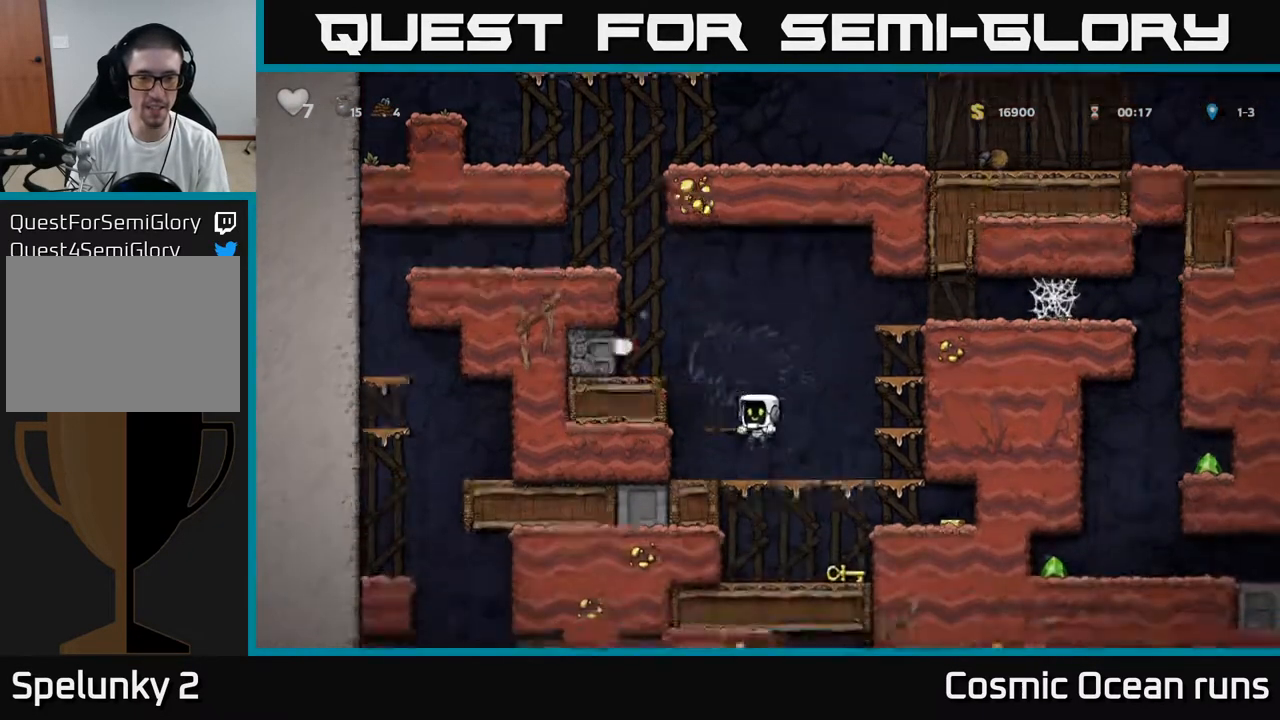
{"buttons": ["A"], "left_stick": "center", "right_stick": "center", "events": [[183, "DPAD_RIGHT", "up"], [300, "A", "down"]]}
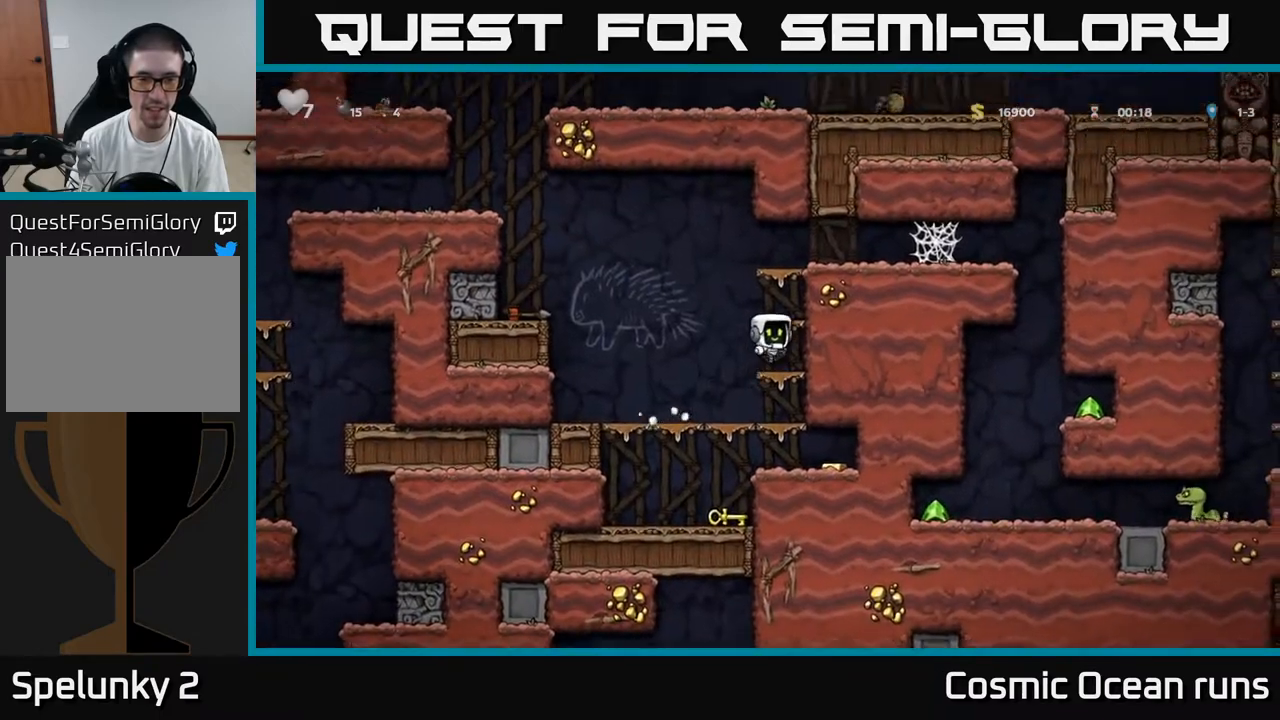
{"buttons": ["DPAD_DOWN"], "left_stick": "center", "right_stick": "center", "events": [[100, "A", "up"], [233, "DPAD_LEFT", "down"], [383, "DPAD_LEFT", "up"], [433, "DPAD_DOWN", "down"]]}
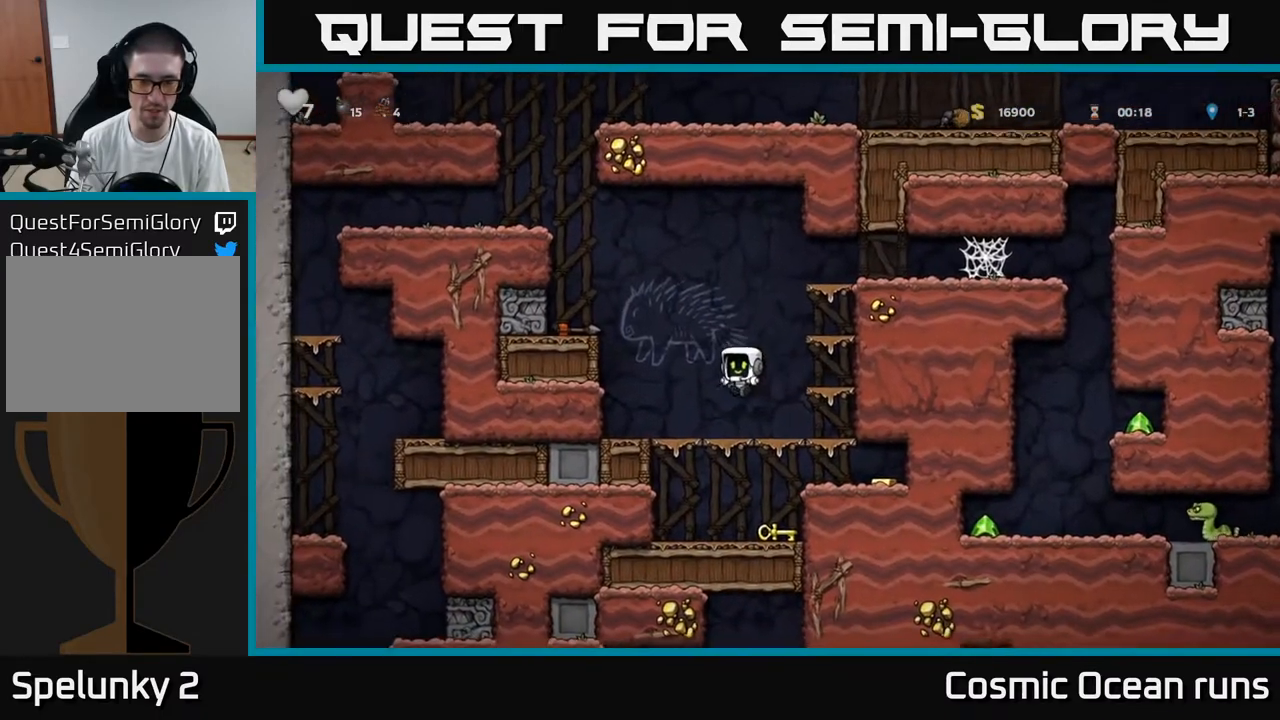
{"buttons": [], "left_stick": "center", "right_stick": "center", "events": [[183, "A", "down"], [300, "A", "up"], [500, "DPAD_DOWN", "up"]]}